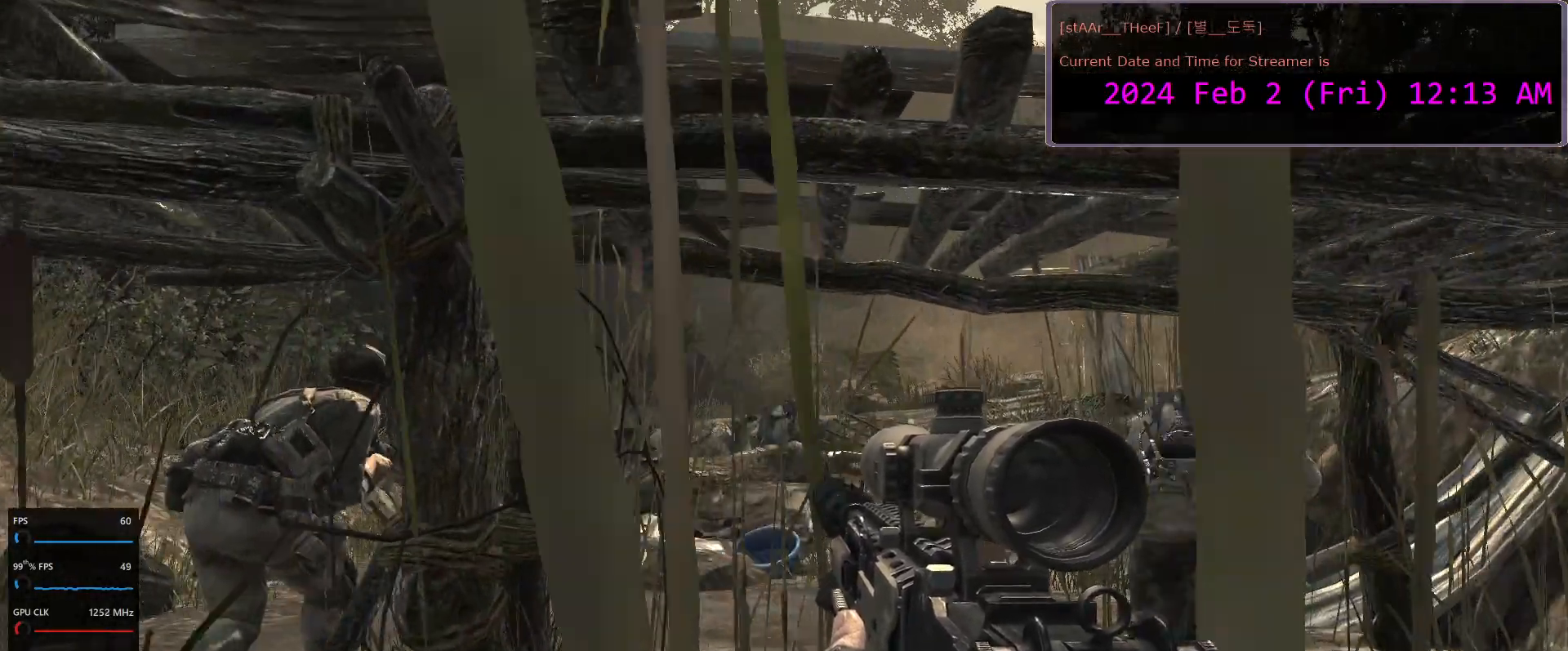
Gameplay with keyboard and mouse; each line is a JSON object with the keys and mouse buttons held at the frame after it. "events" lists presses ("down") and releases ("up") of "1", "2", "3", "4", "5", "a", "c", "d", "e", "f", "n", "q", "r", "s", "shift", "space", "tab", "w", "mouse_left", "mouse_wheel" and "mouse_right" between this image and that frame as [ms after this image, input, new state], when the widget could be followed in between. "mouse_left", "mouse_wheel", "mouse_right" = the "left", "wheel", "right" buttons of the "mouse" list. No other keys are recorded. "wheel" means that the mouse wheel is clicked or scrolled. Mouse movement is not recorded.
{"keys": ["w"], "mouse": [], "events": []}
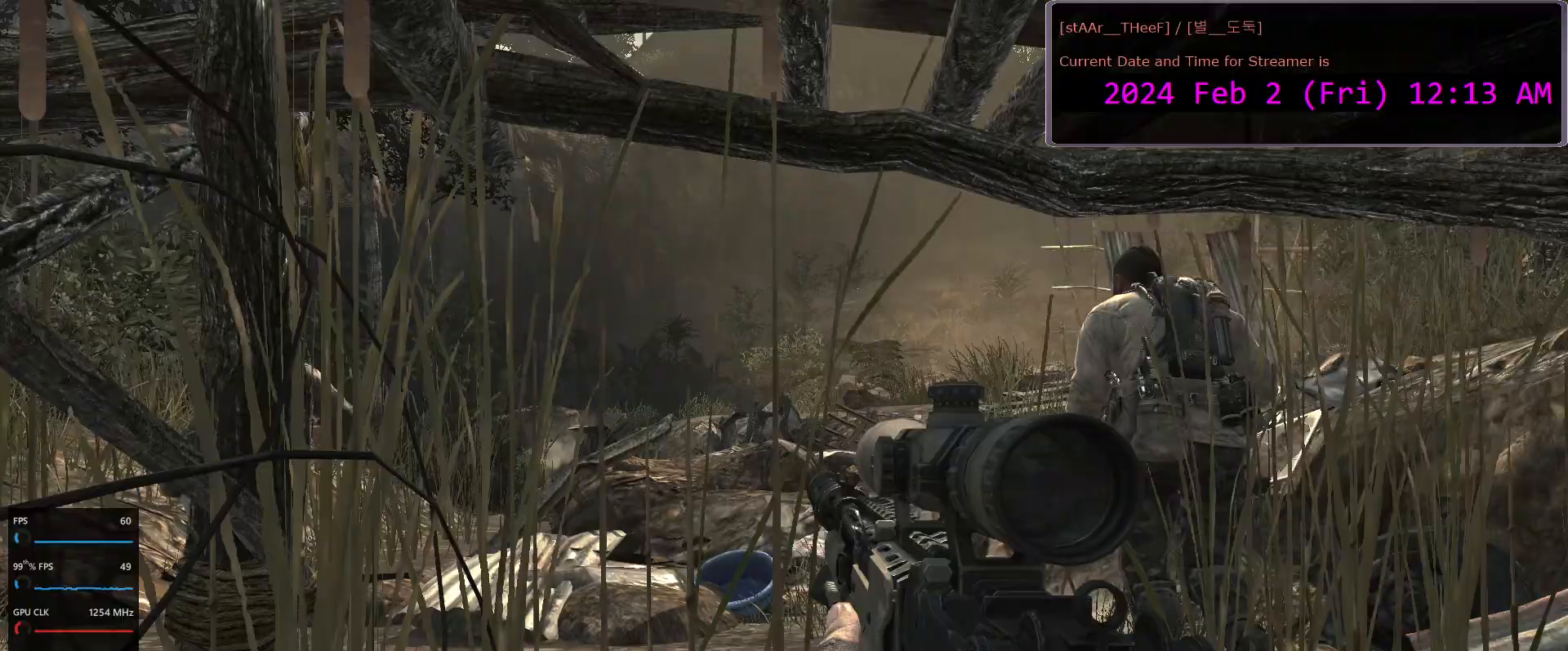
{"keys": ["a", "w"], "mouse": [], "events": [[417, "a", "down"]]}
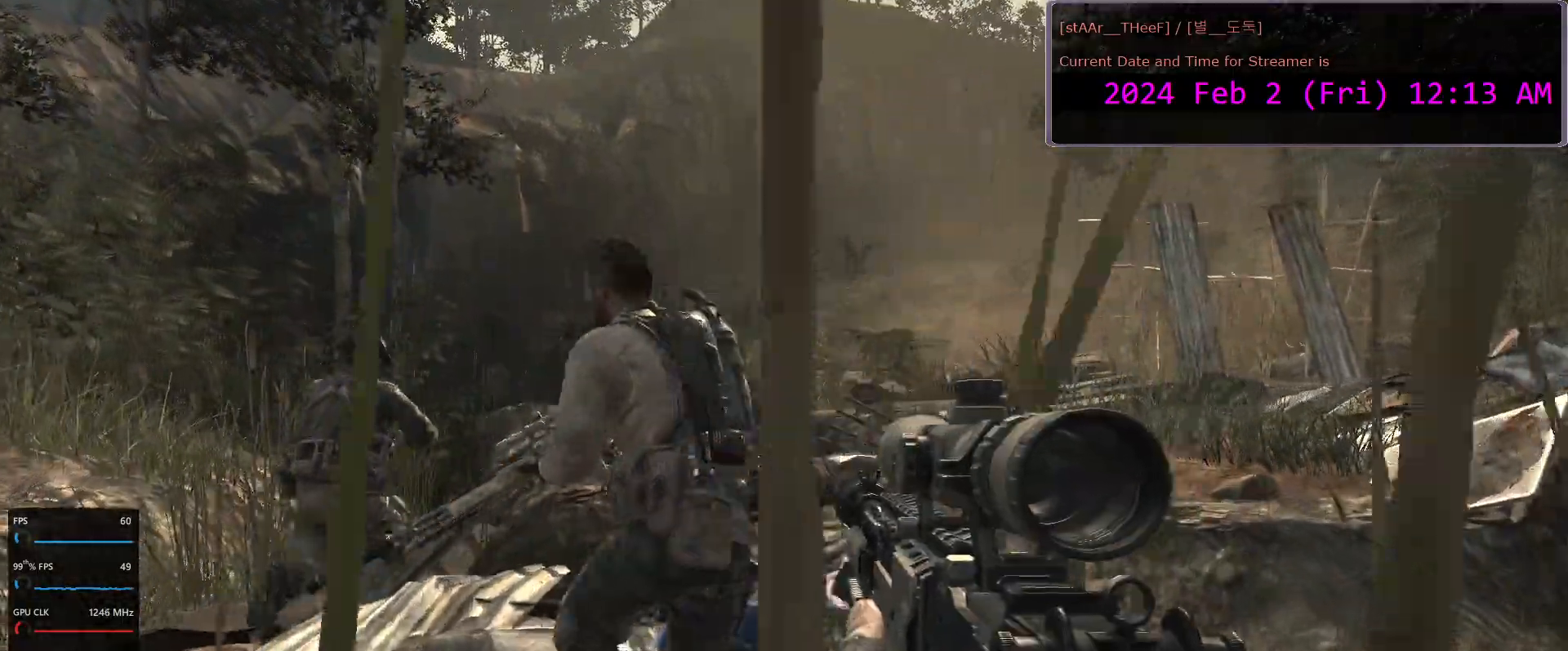
{"keys": ["a", "w"], "mouse": [], "events": []}
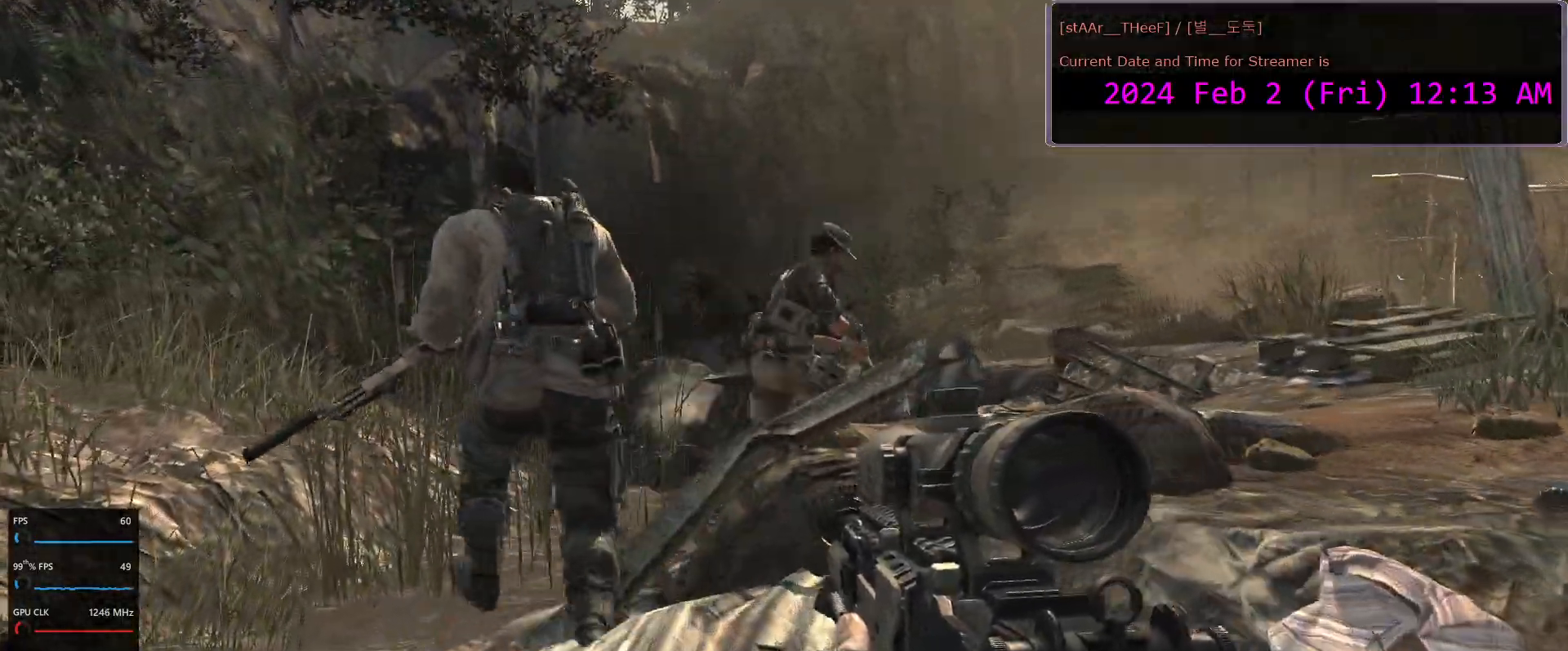
{"keys": ["a", "w"], "mouse": [], "events": [[133, "space", "down"], [267, "space", "up"]]}
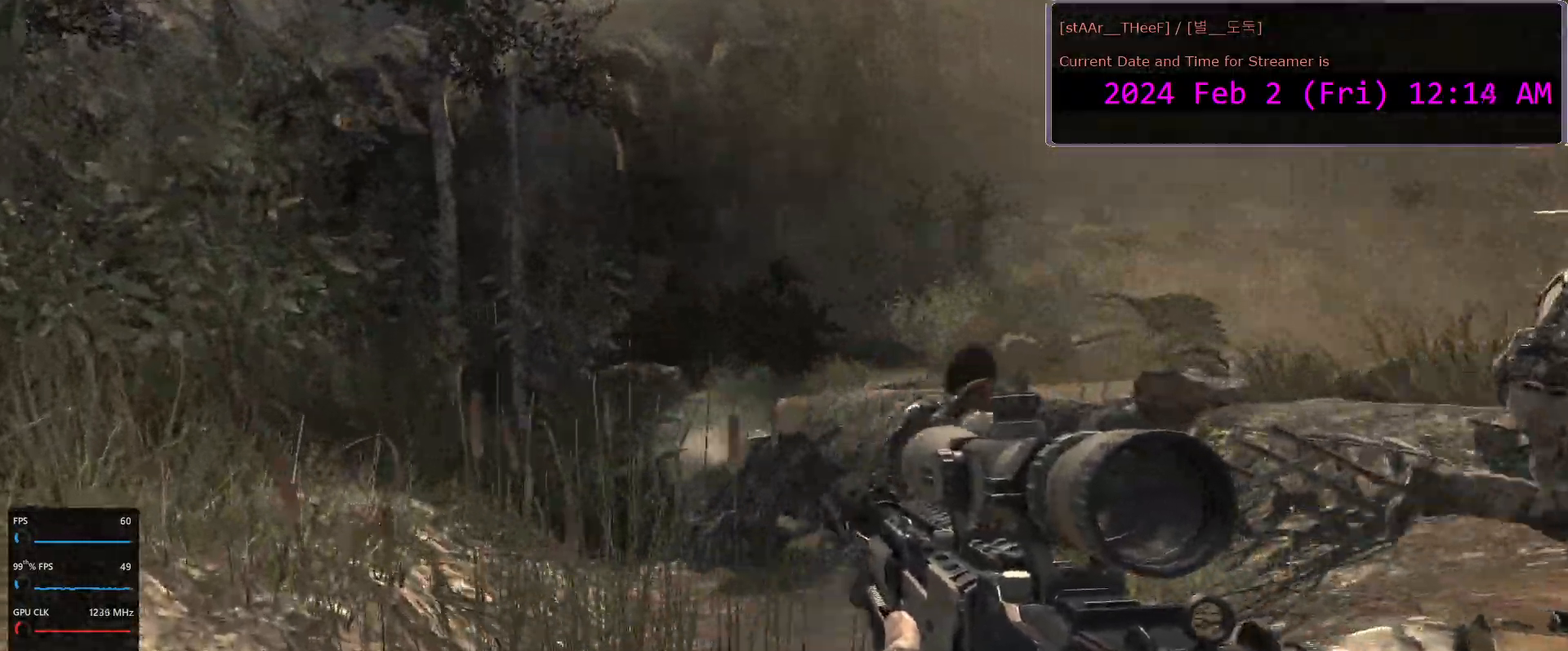
{"keys": ["a", "w"], "mouse": [], "events": []}
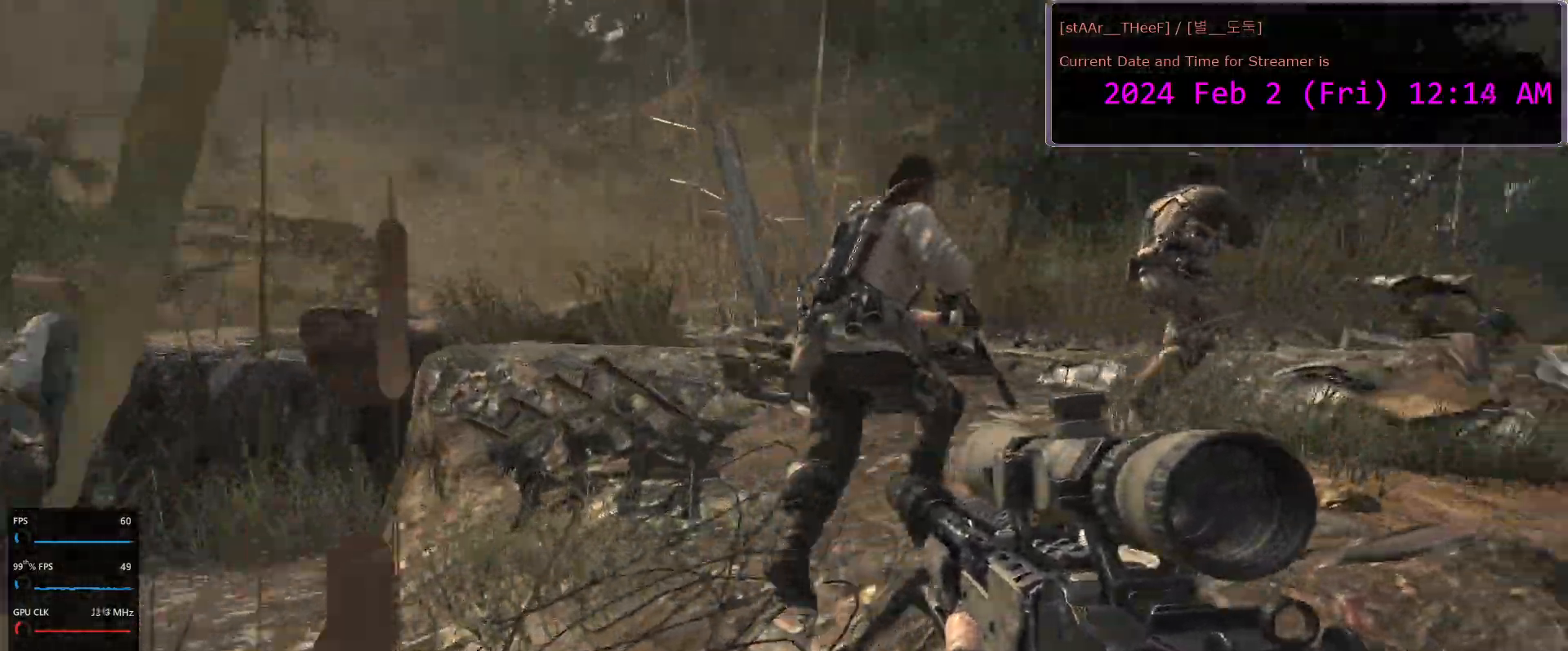
{"keys": ["w"], "mouse": [], "events": [[167, "a", "up"]]}
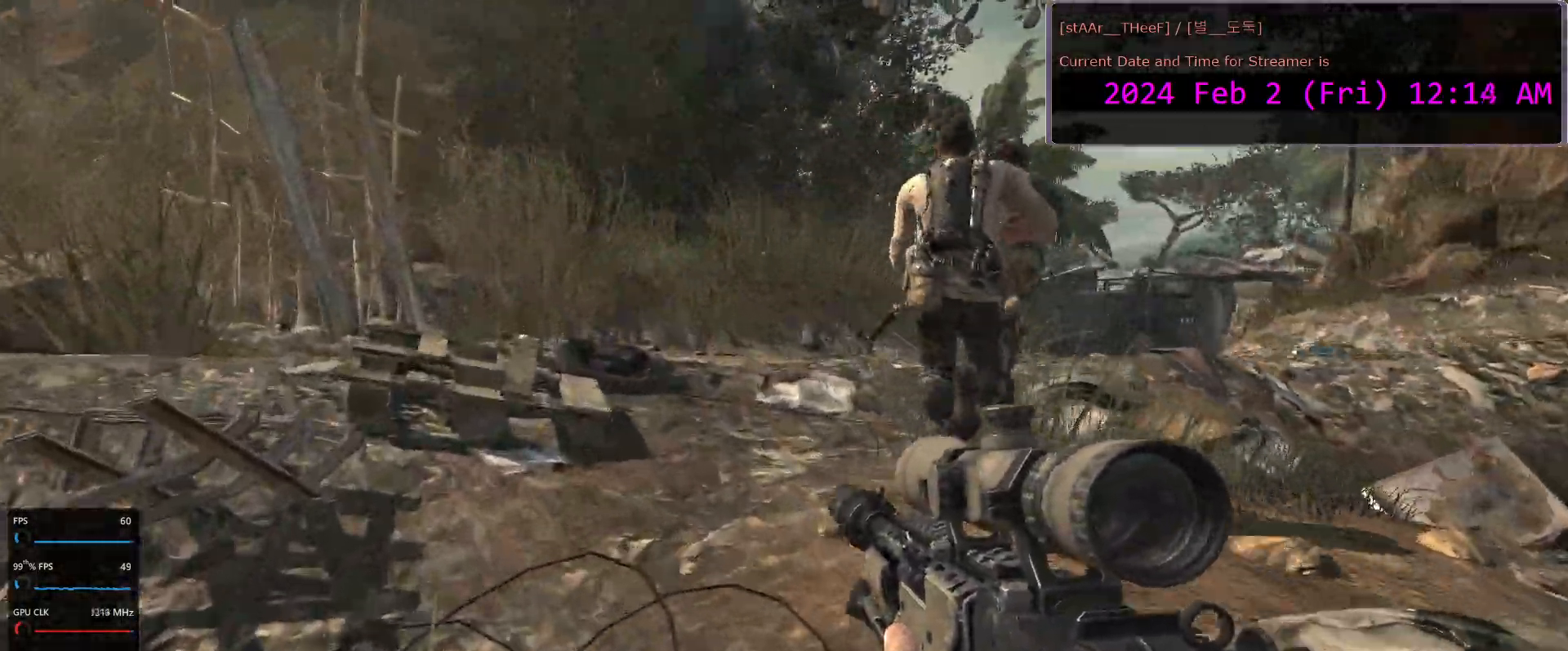
{"keys": ["w"], "mouse": [], "events": [[150, "d", "down"], [267, "d", "up"]]}
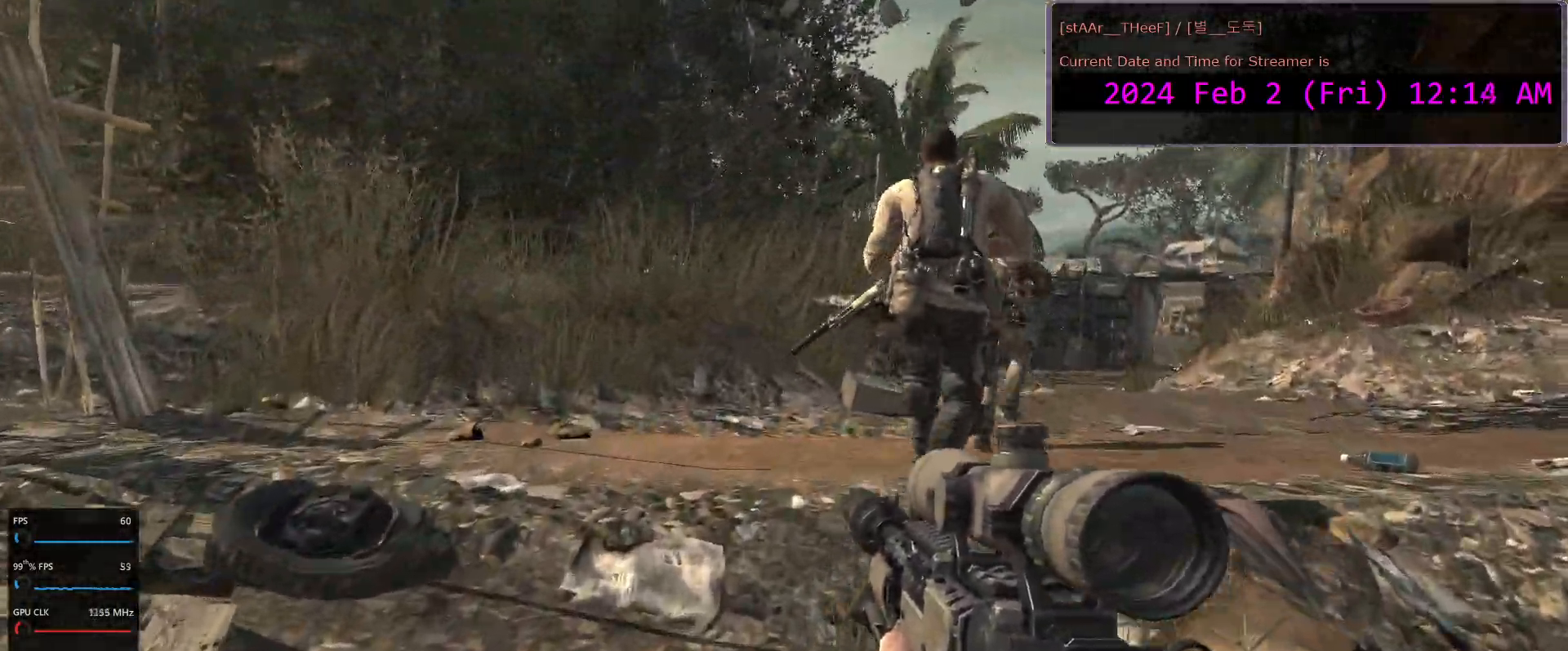
{"keys": ["w"], "mouse": [], "events": [[117, "a", "down"], [233, "a", "up"]]}
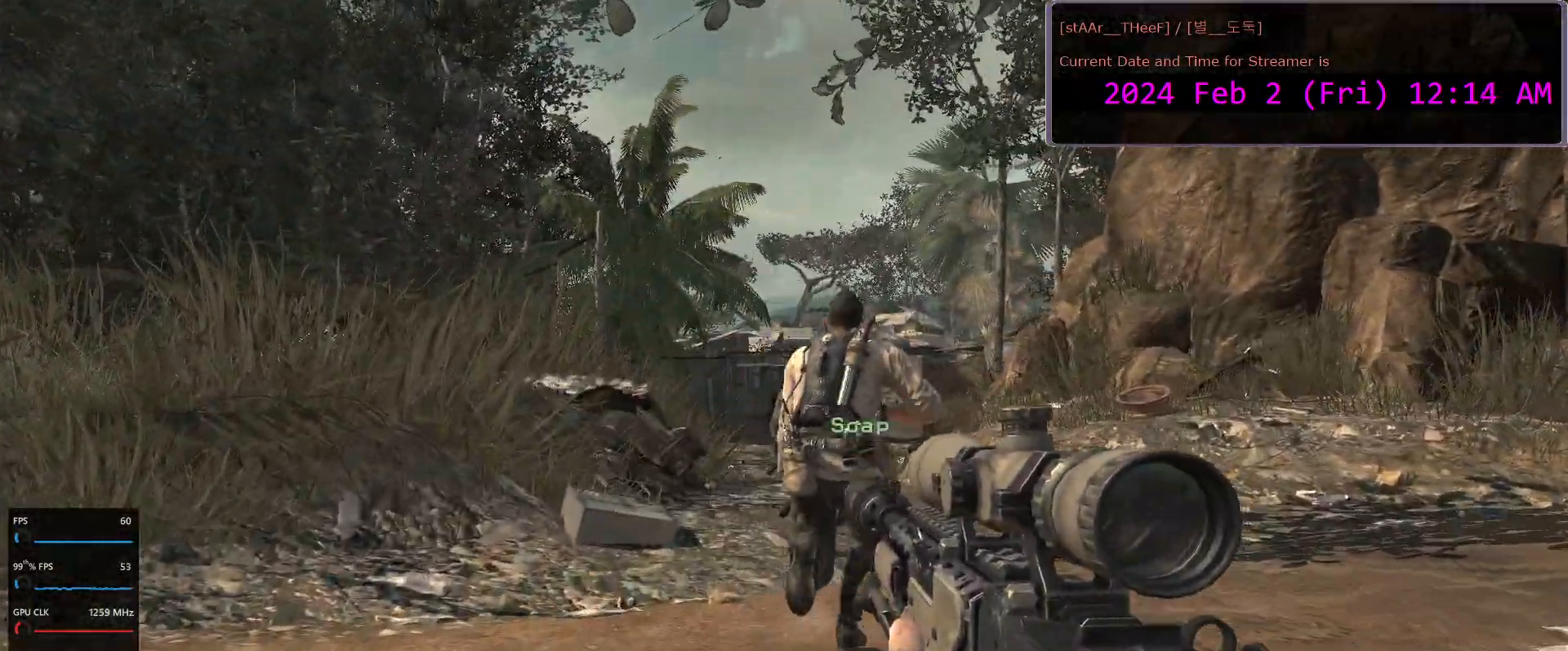
{"keys": ["w"], "mouse": [], "events": [[300, "d", "down"], [417, "d", "up"]]}
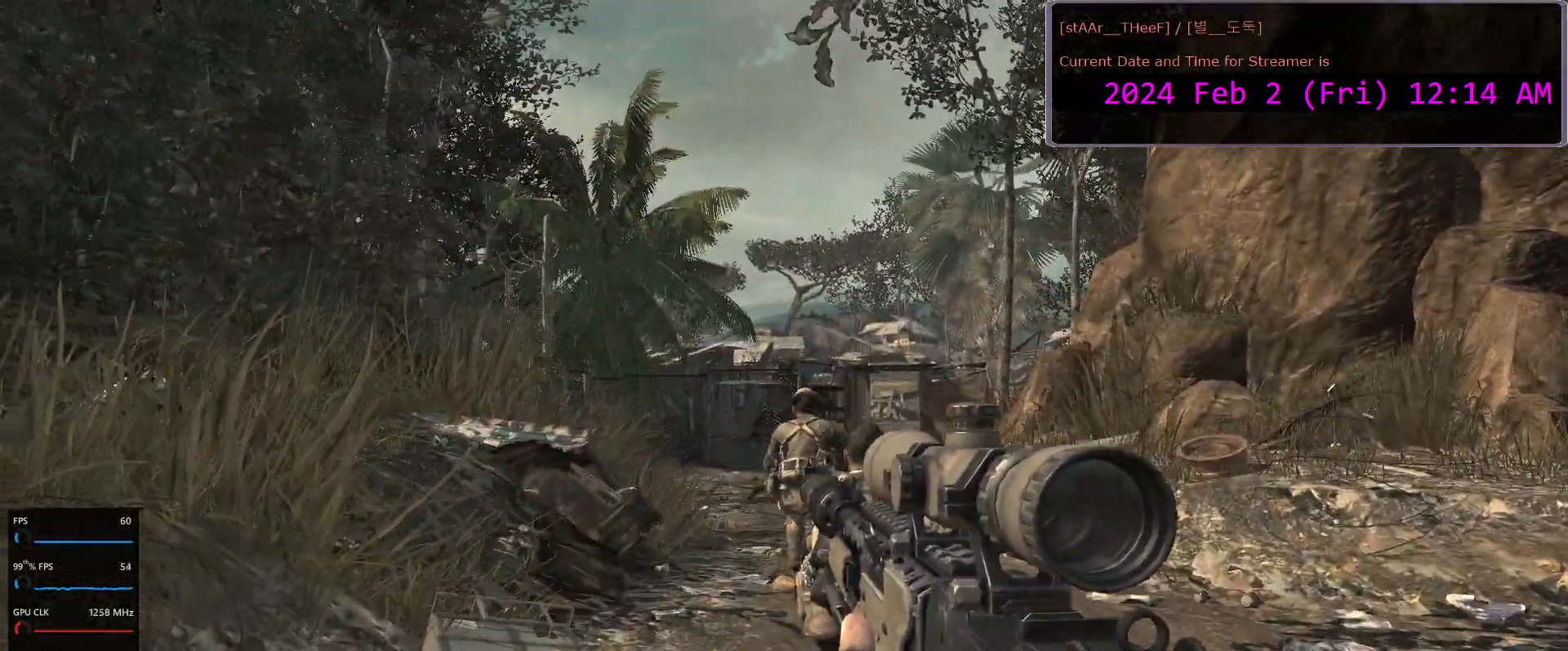
{"keys": ["w"], "mouse": [], "events": [[200, "d", "down"], [300, "d", "up"]]}
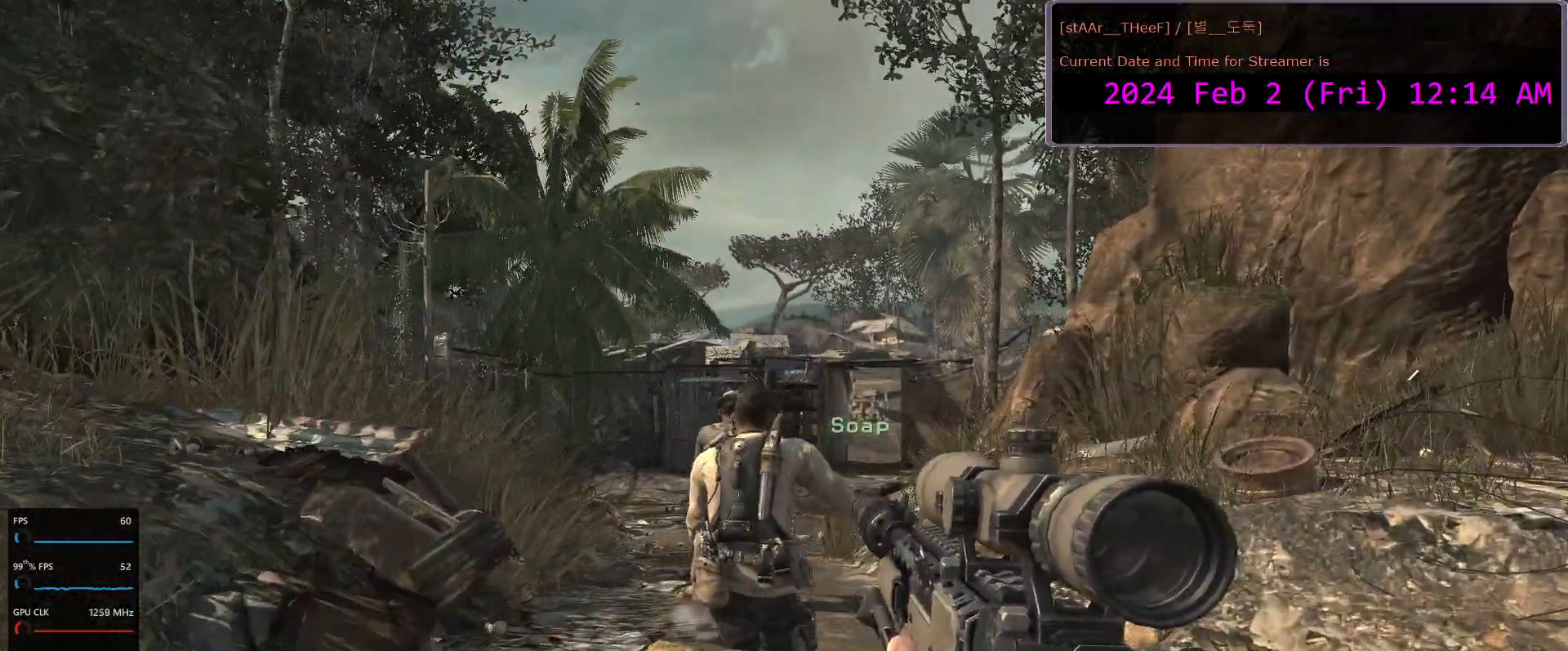
{"keys": ["w"], "mouse": [], "events": []}
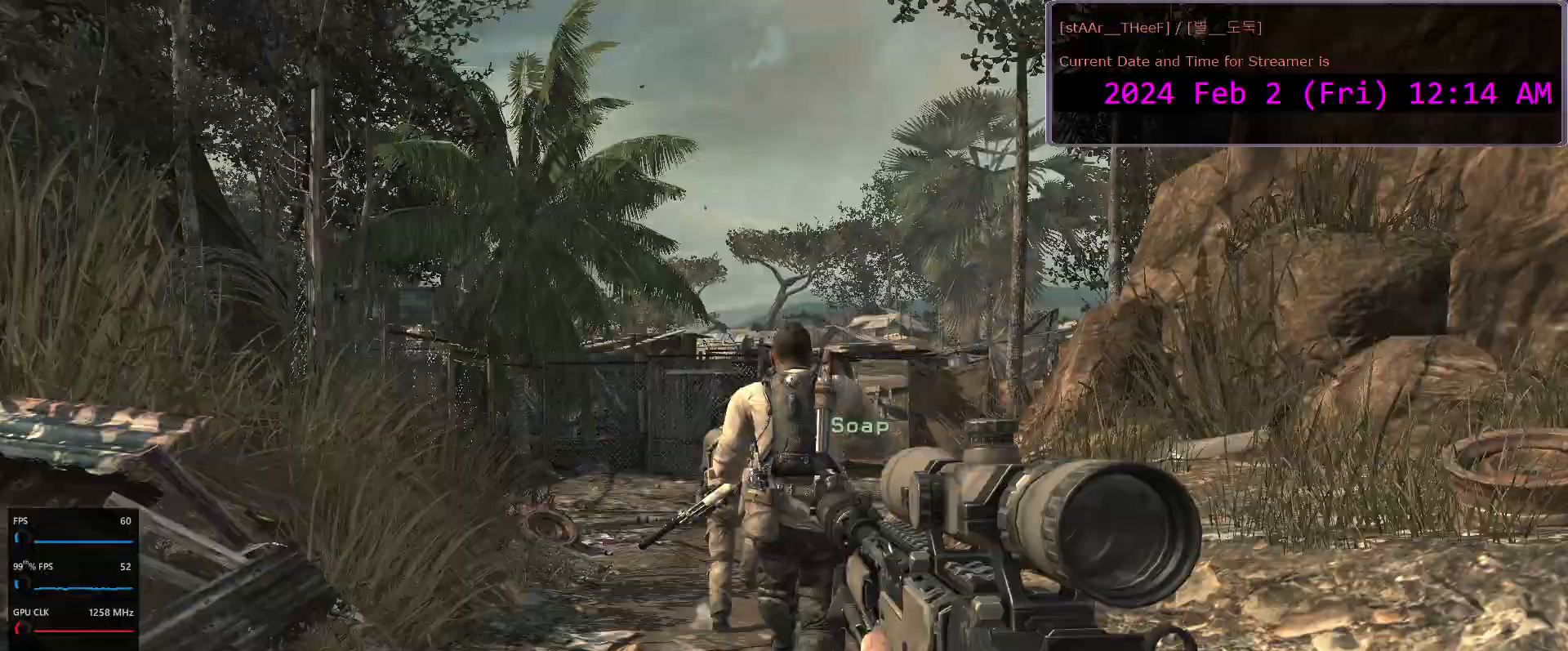
{"keys": ["w"], "mouse": [], "events": []}
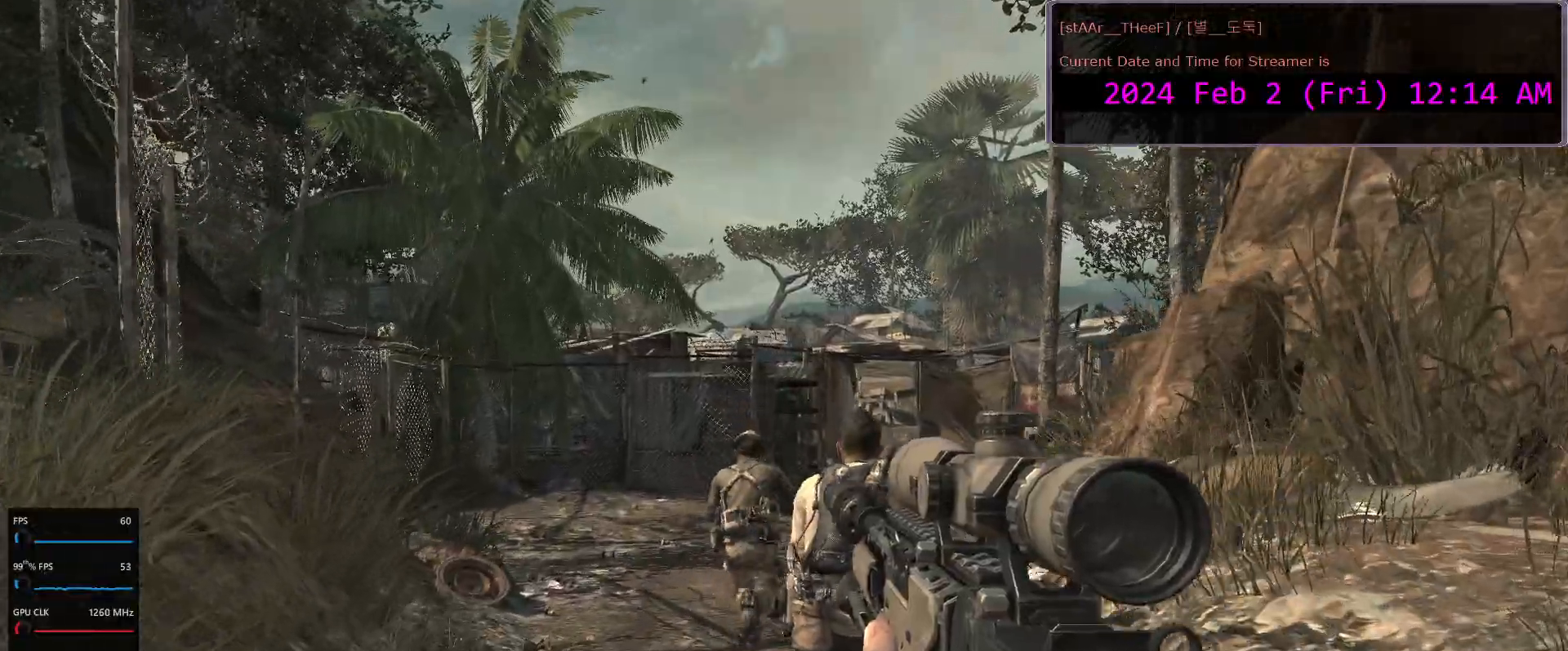
{"keys": ["a", "w"], "mouse": [], "events": [[433, "a", "down"]]}
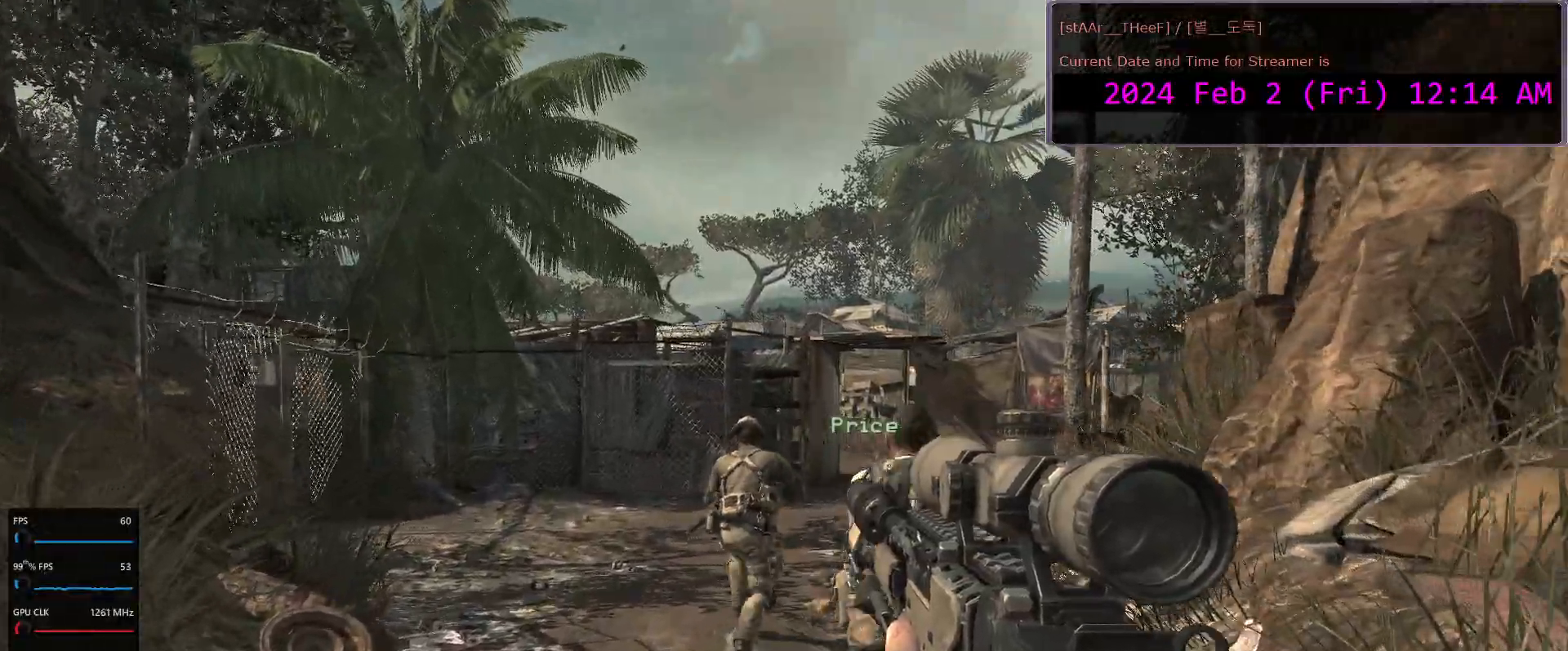
{"keys": ["w"], "mouse": [], "events": [[83, "a", "up"]]}
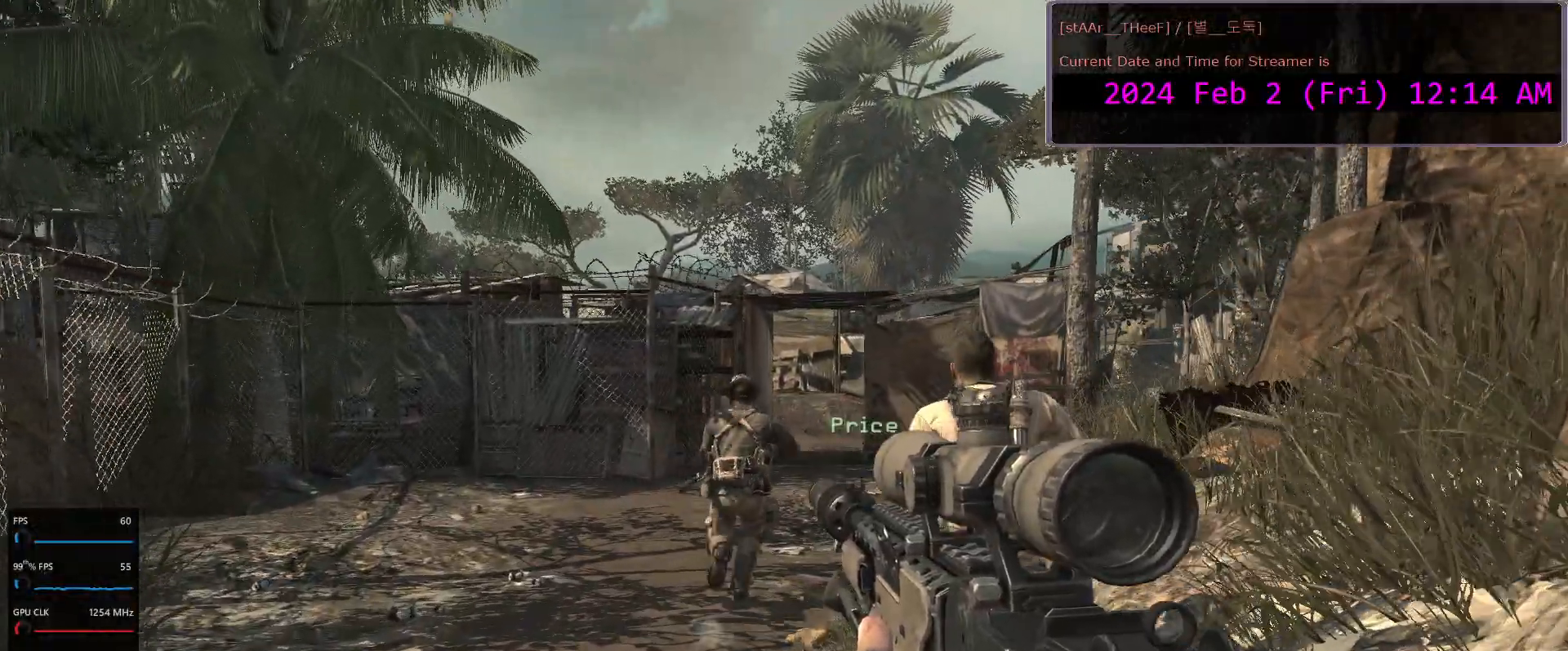
{"keys": ["w"], "mouse": [], "events": [[267, "d", "down"], [317, "d", "up"]]}
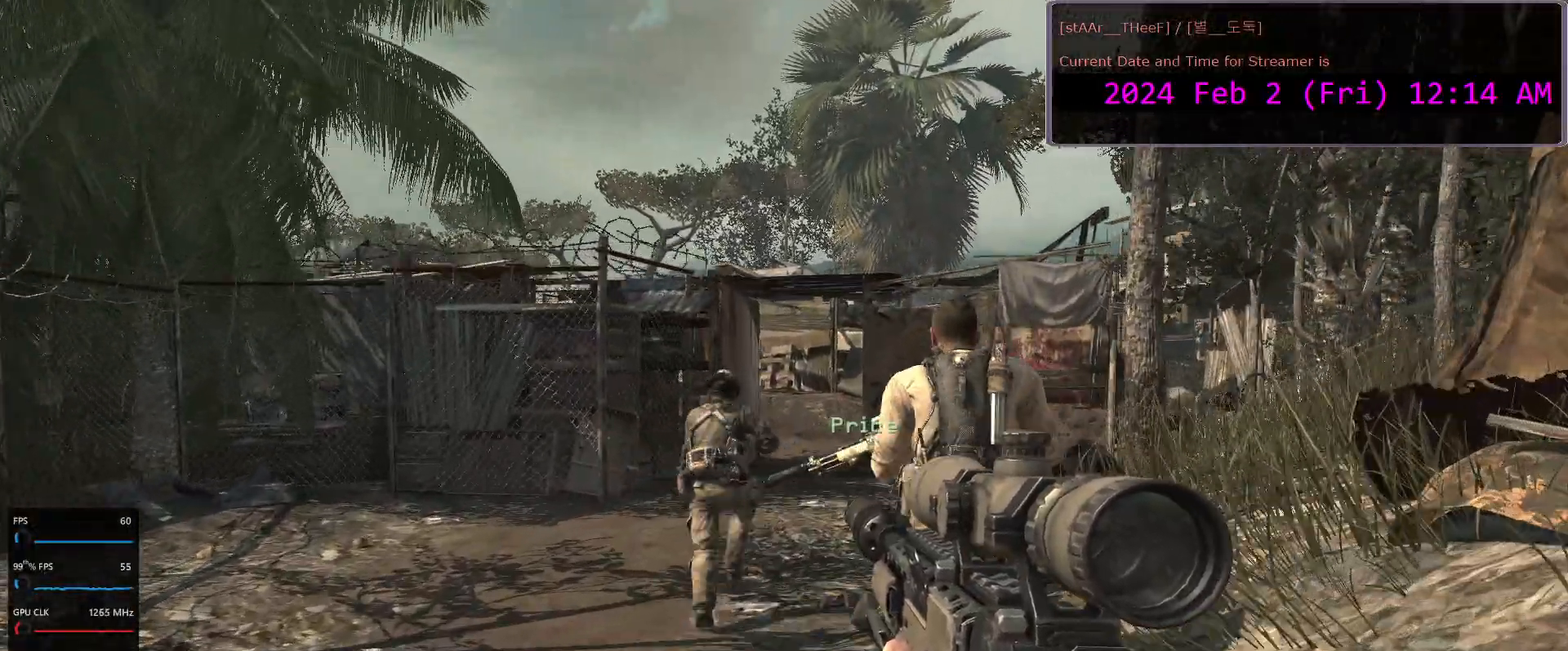
{"keys": ["w"], "mouse": [], "events": []}
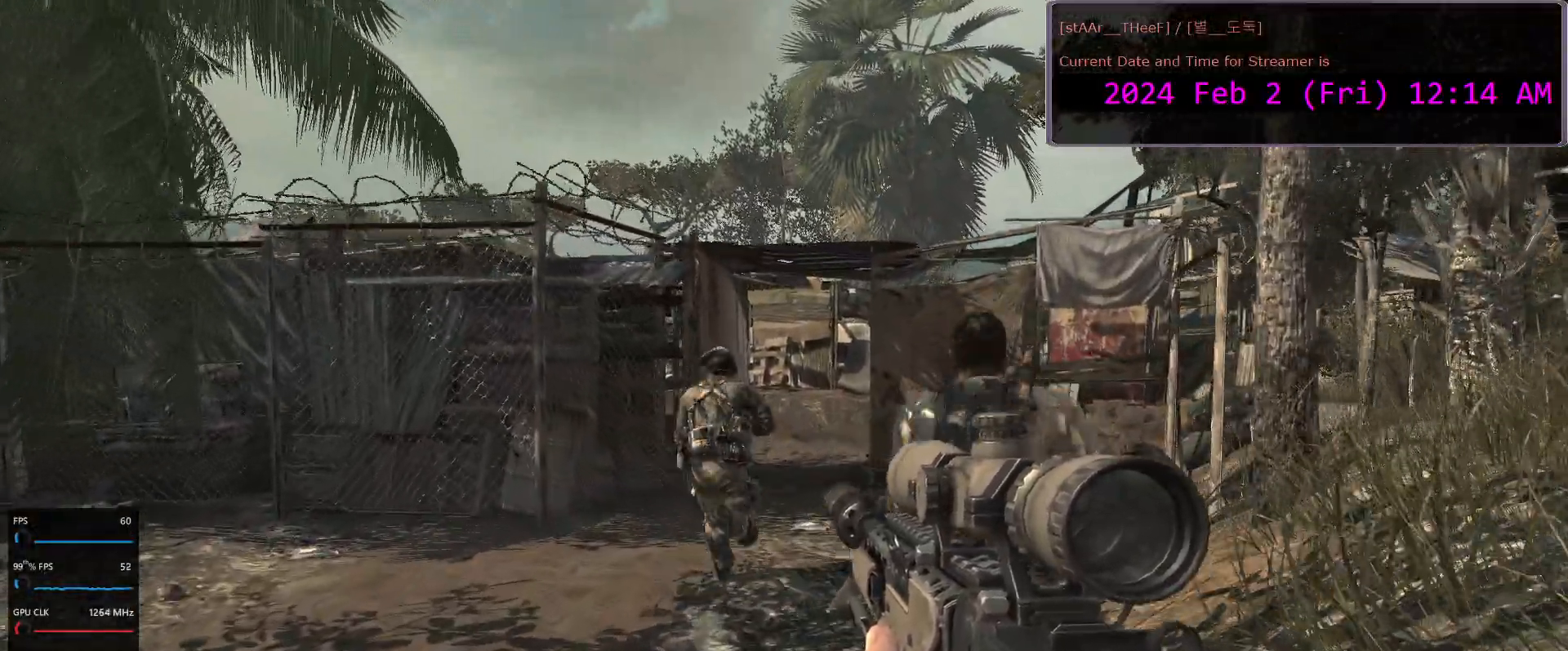
{"keys": ["w"], "mouse": [], "events": [[133, "d", "down"], [200, "d", "up"]]}
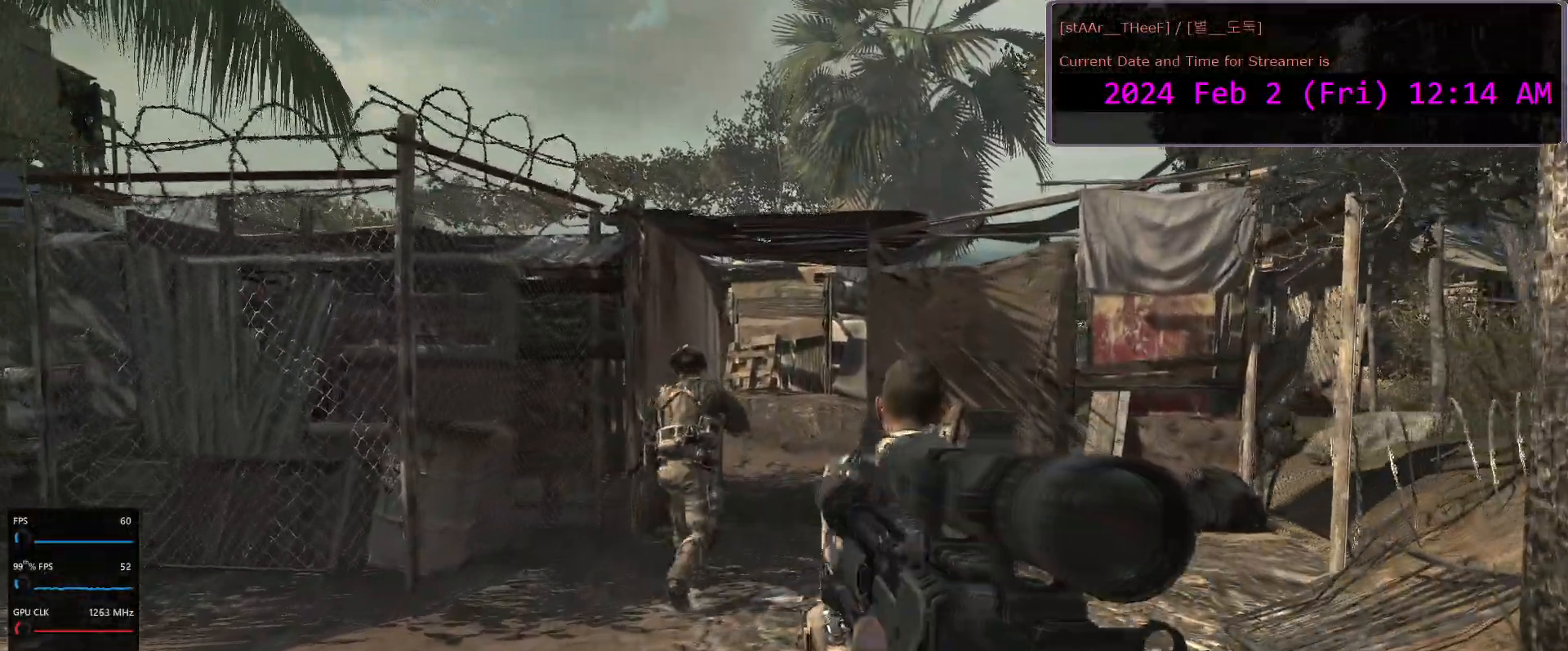
{"keys": ["w"], "mouse": [], "events": [[100, "a", "down"], [250, "a", "up"]]}
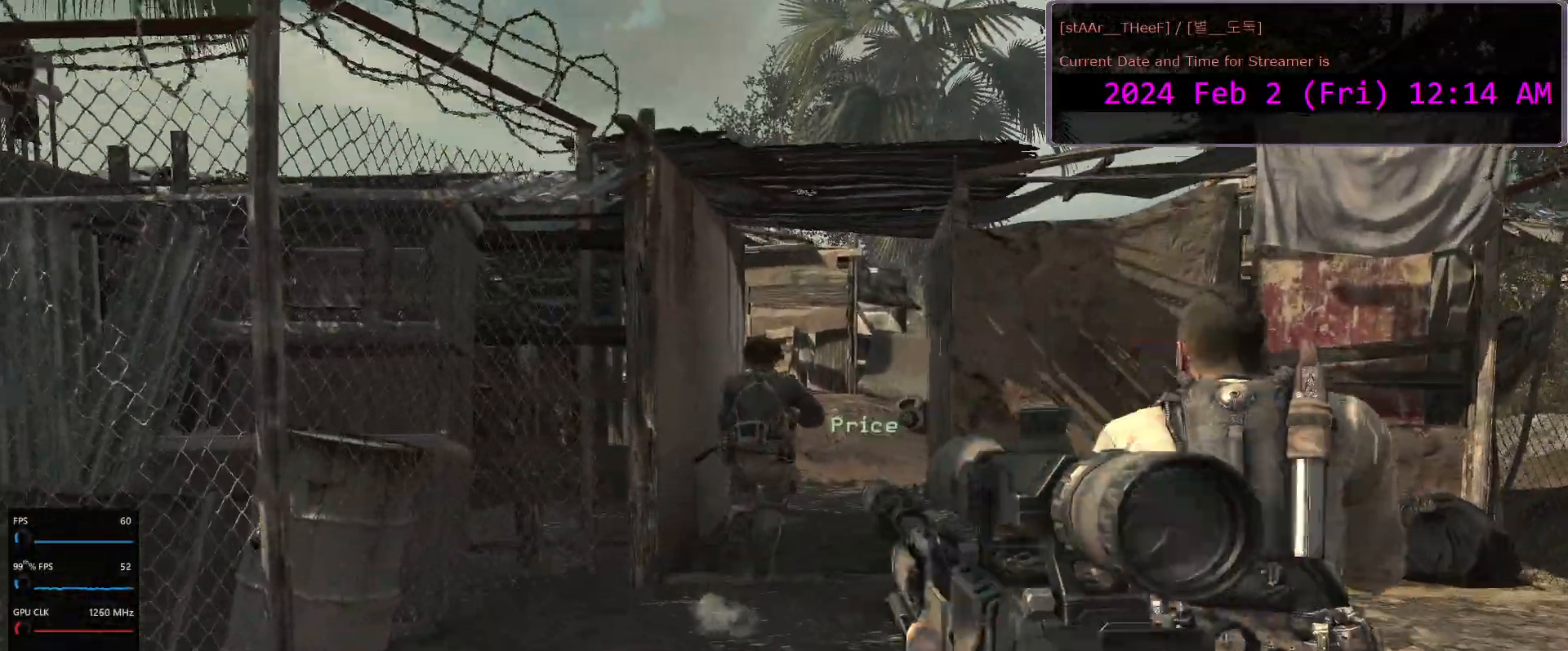
{"keys": ["w"], "mouse": [], "events": [[400, "c", "down"], [500, "c", "up"]]}
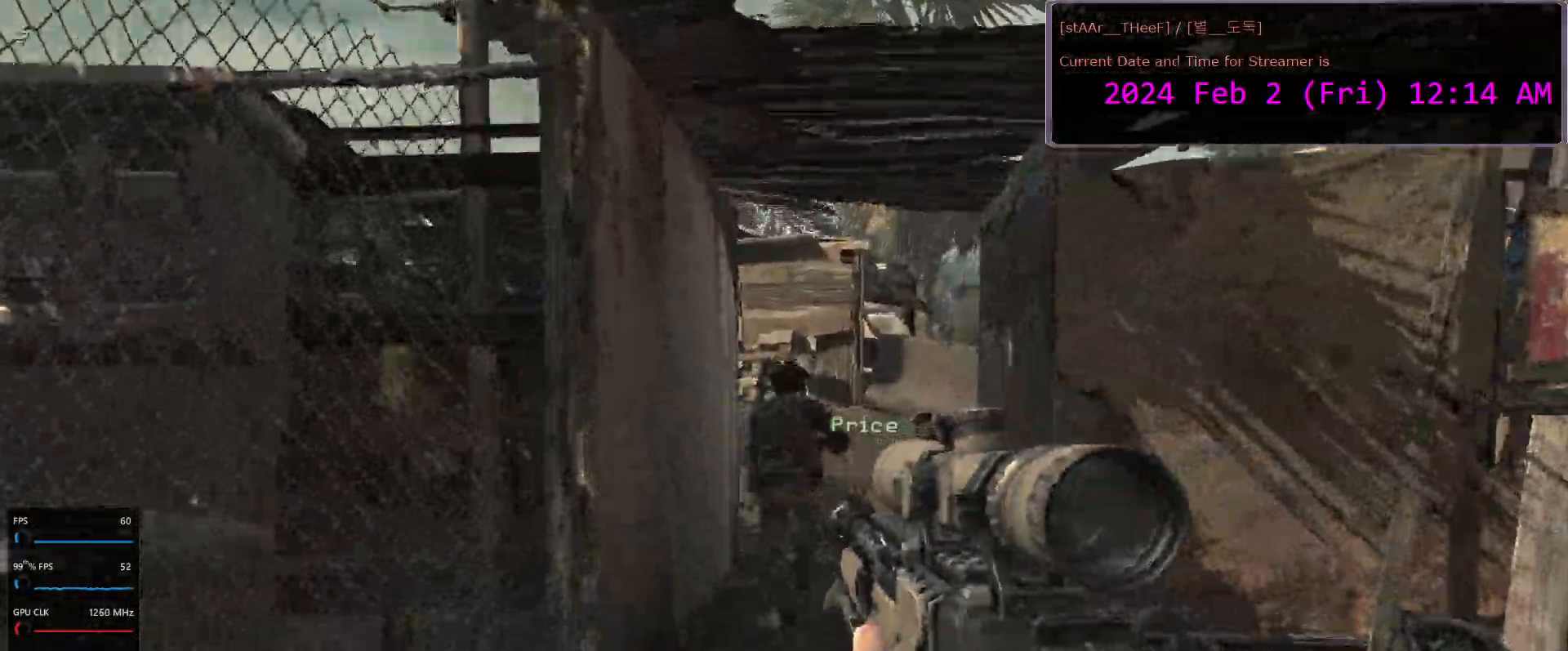
{"keys": ["a", "w"], "mouse": [], "events": [[467, "a", "down"]]}
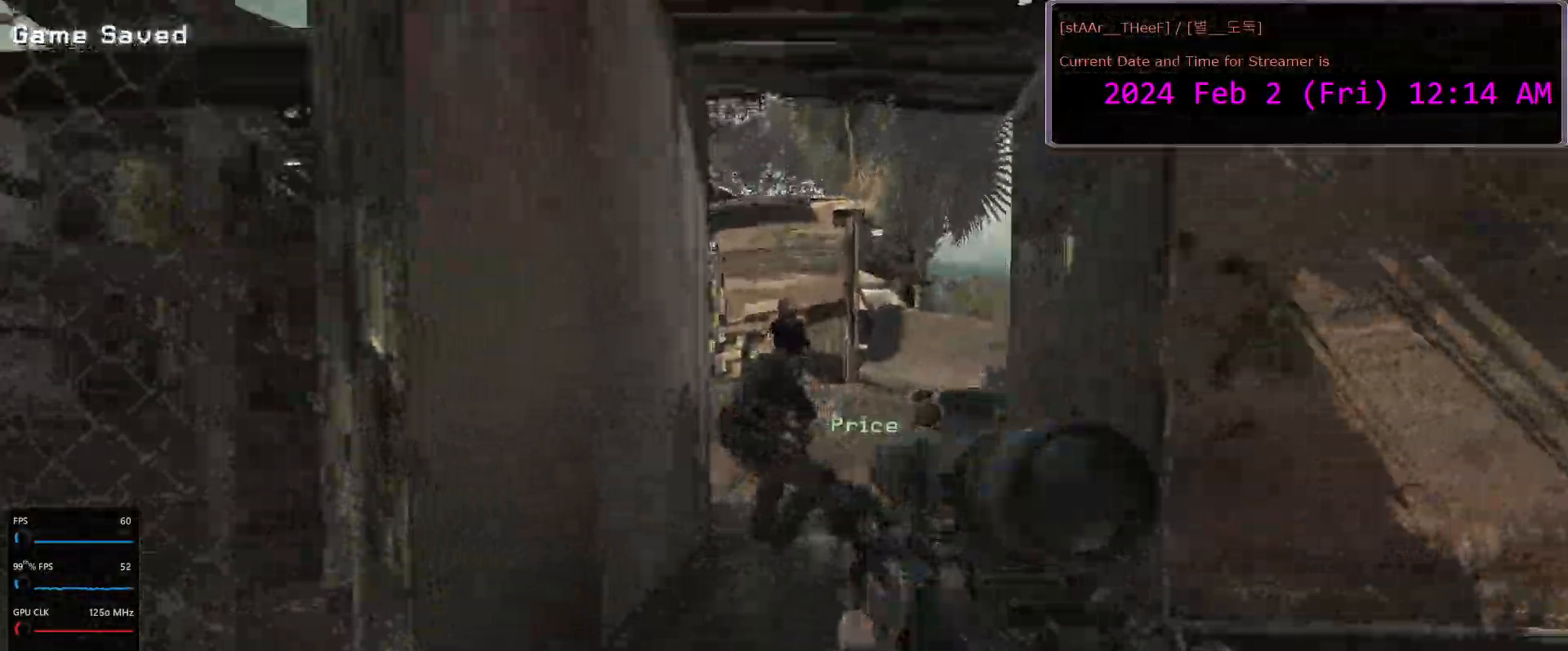
{"keys": ["w"], "mouse": [], "events": [[67, "a", "up"]]}
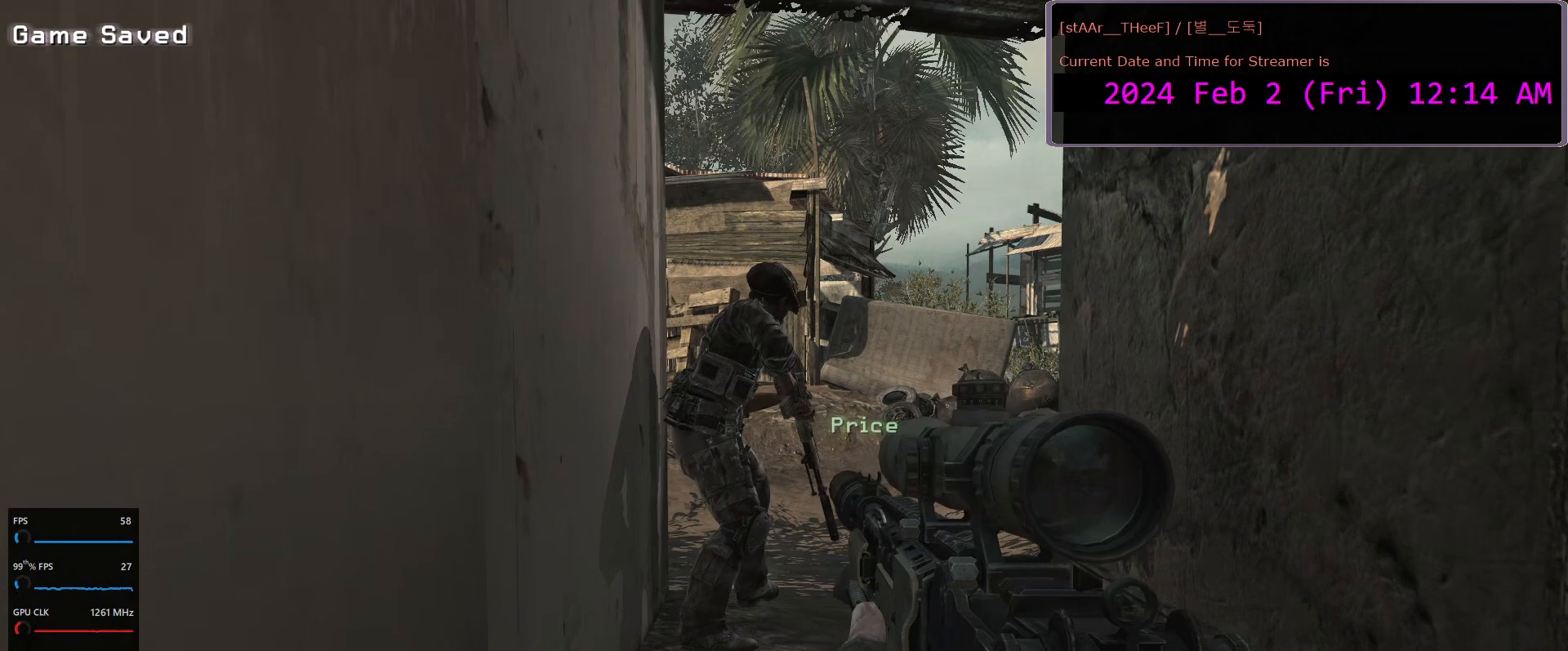
{"keys": [], "mouse": [], "events": [[250, "w", "up"]]}
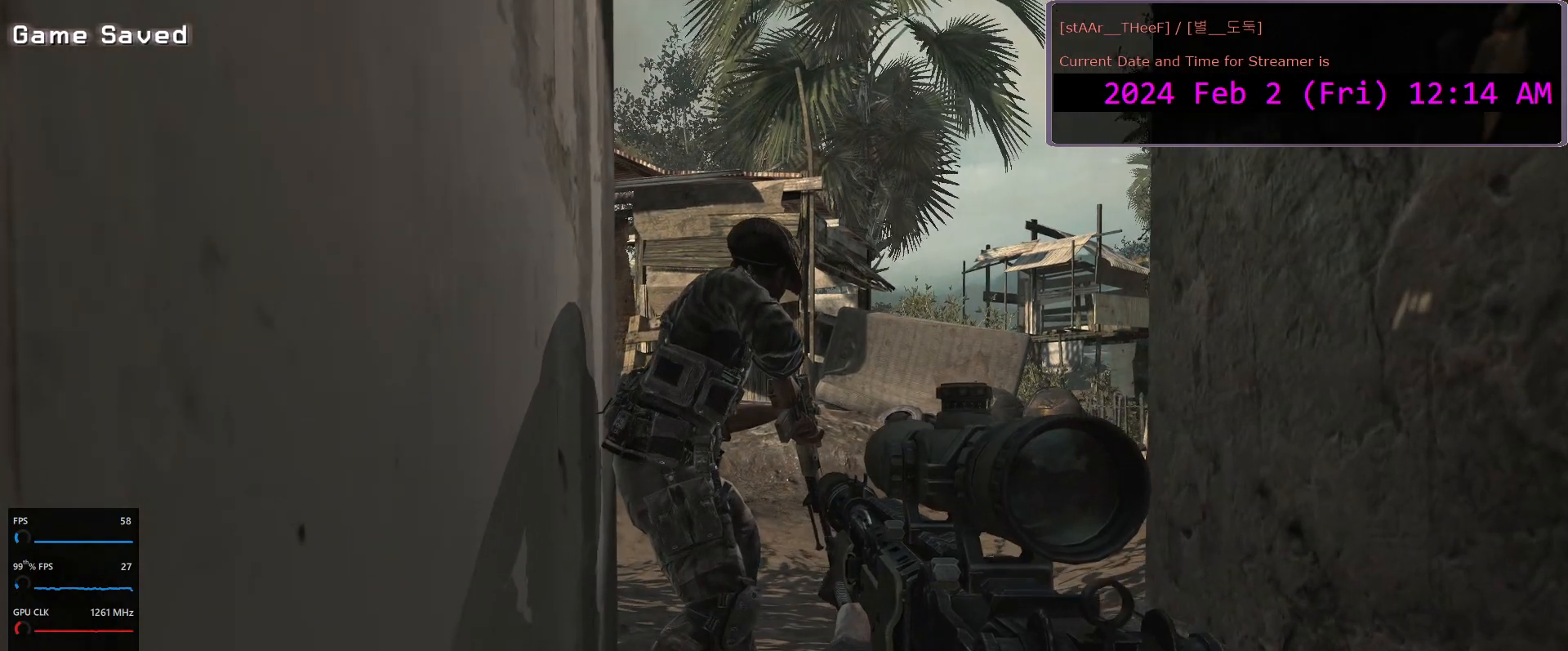
{"keys": [], "mouse": [], "events": []}
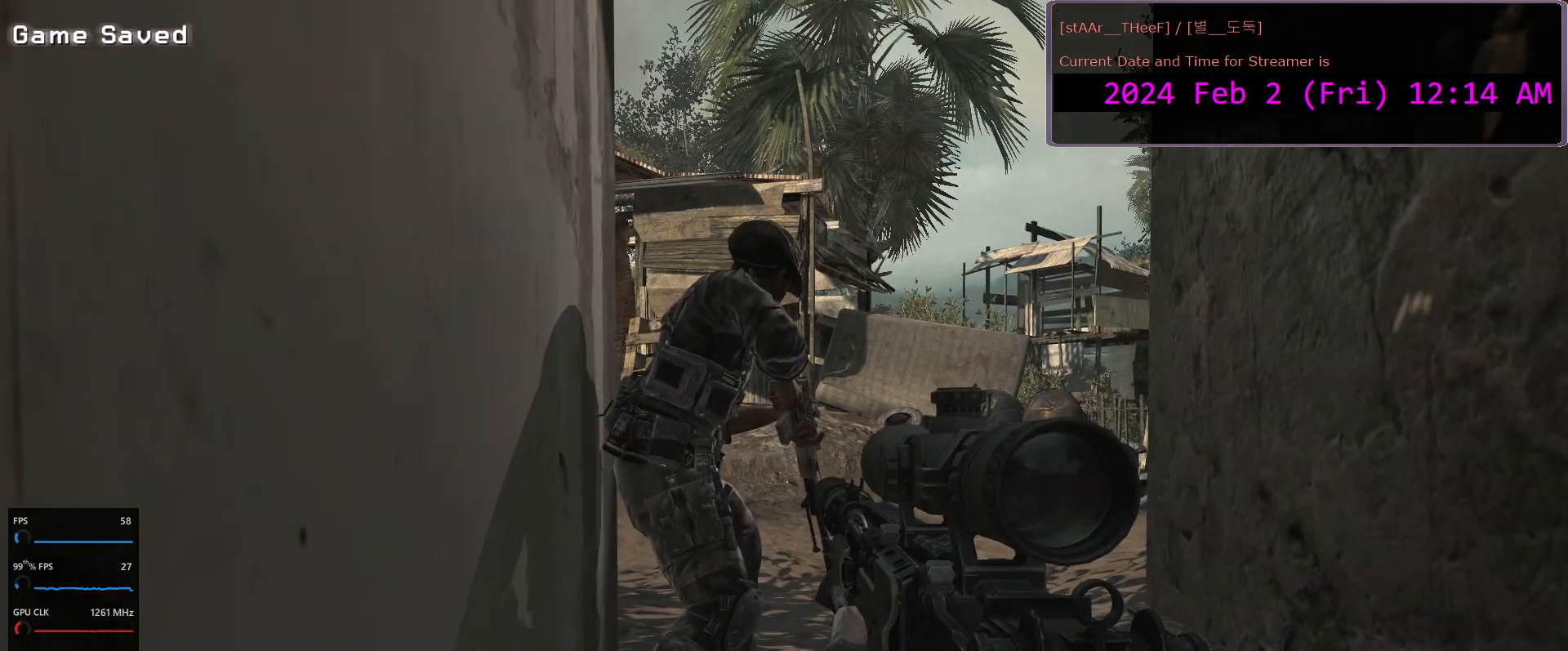
{"keys": ["w"], "mouse": [], "events": [[433, "w", "down"]]}
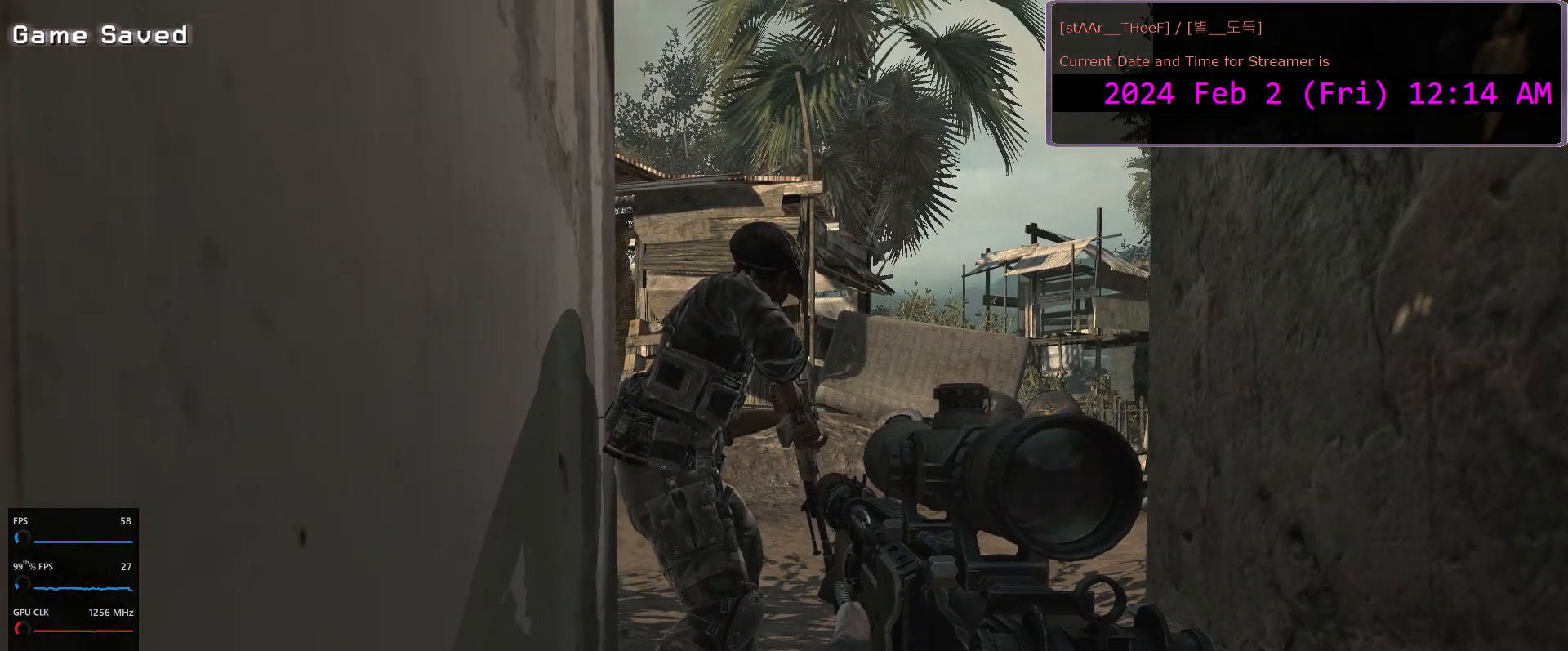
{"keys": [], "mouse": [], "events": [[33, "w", "up"]]}